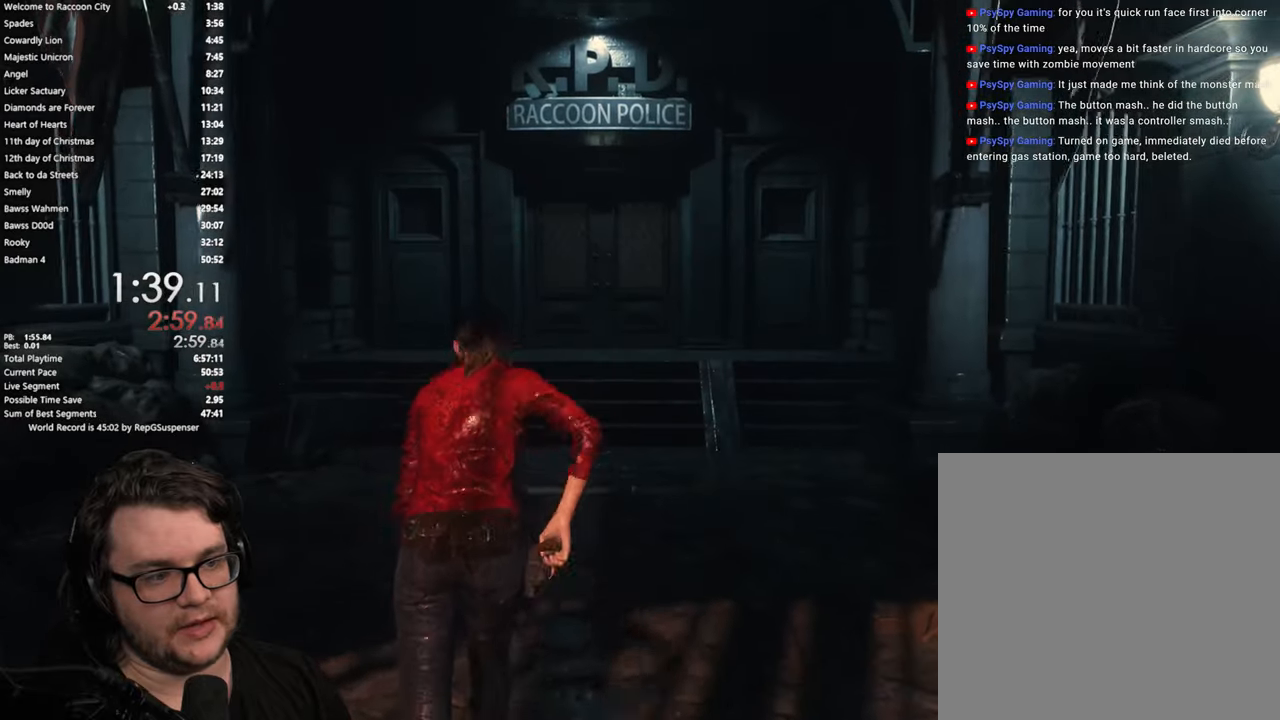
Gameplay with a controller (PlayStation layout); each line is a JSON object with the inputs held at the frame after it. "button_events" lists button changes between this image and that frame as [ms after this image, input, new state], when the widget could be followed in between (sticks are given only as held states).
{"buttons": [], "left_stick": "up", "right_stick": "center", "button_events": []}
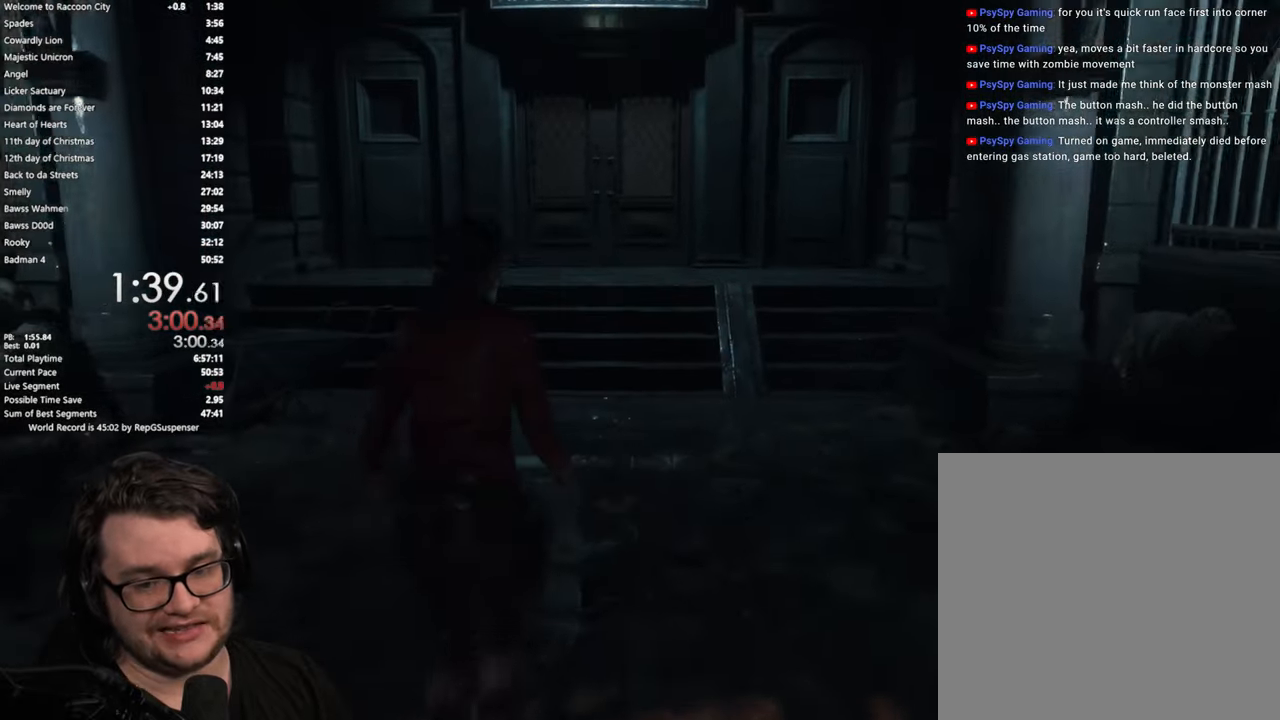
{"buttons": [], "left_stick": "up", "right_stick": "center", "button_events": []}
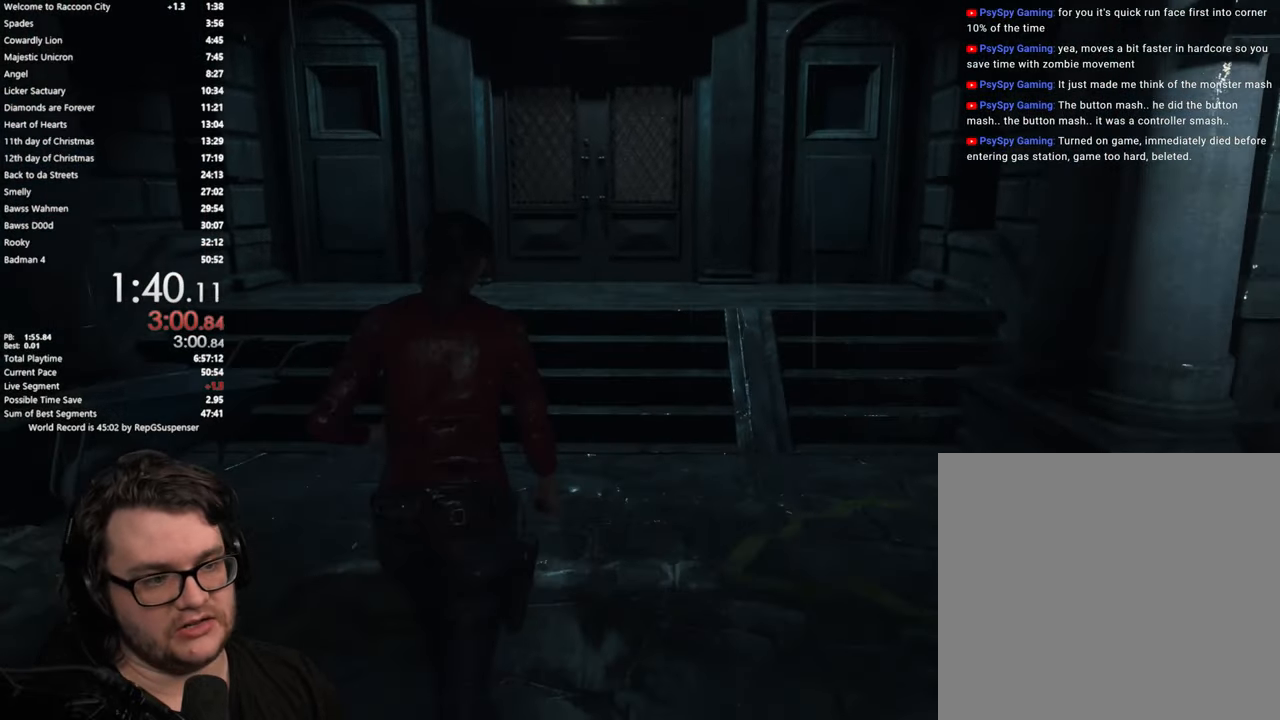
{"buttons": [], "left_stick": "up", "right_stick": "center", "button_events": []}
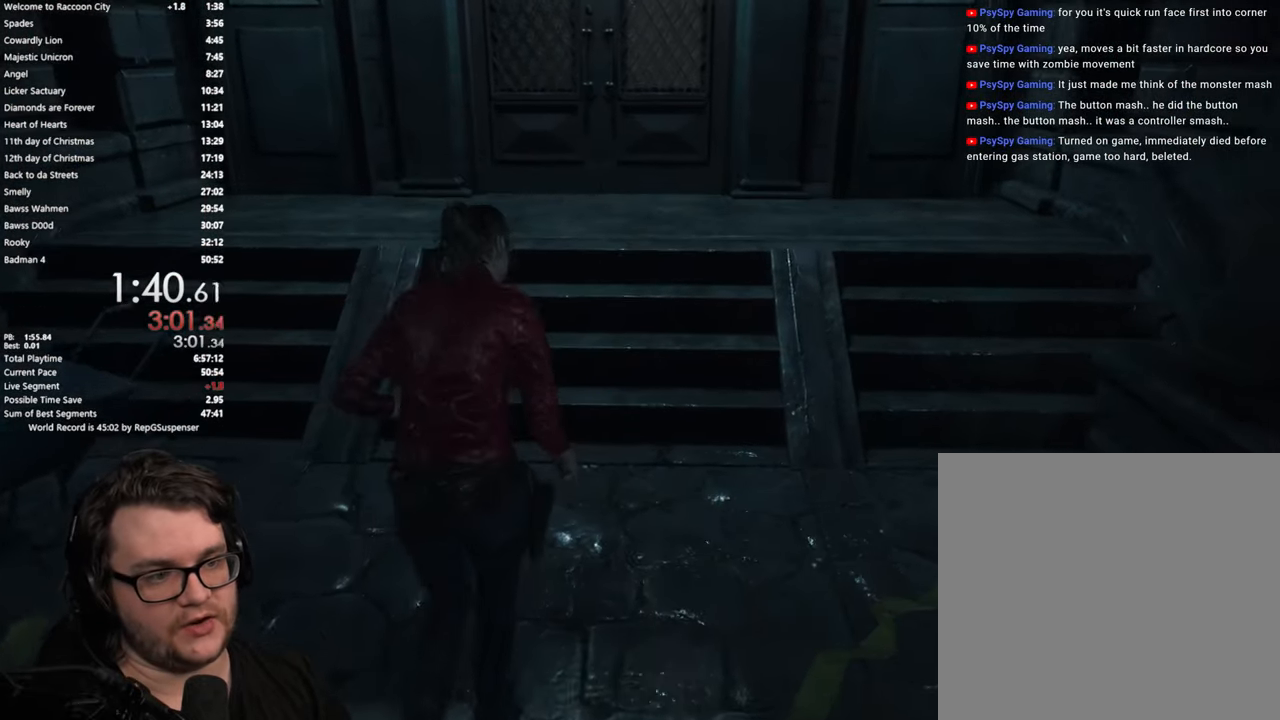
{"buttons": [], "left_stick": "up", "right_stick": "center", "button_events": []}
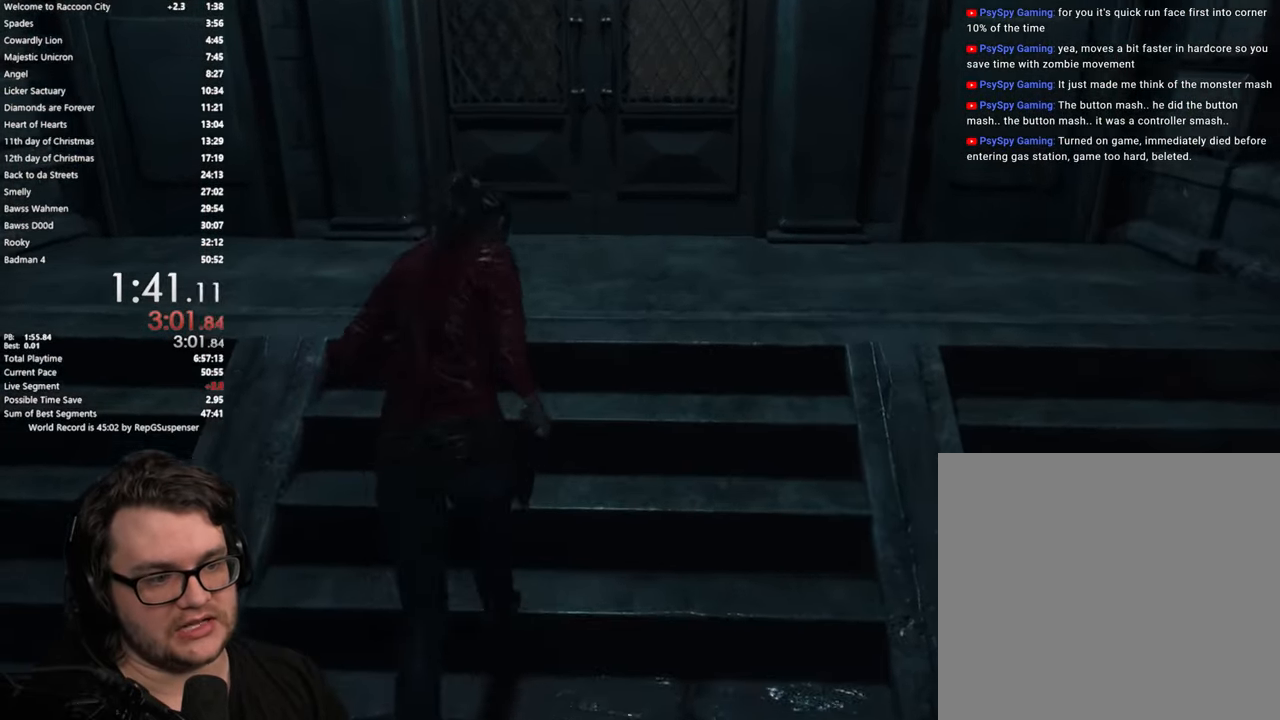
{"buttons": [], "left_stick": "up", "right_stick": "center", "button_events": []}
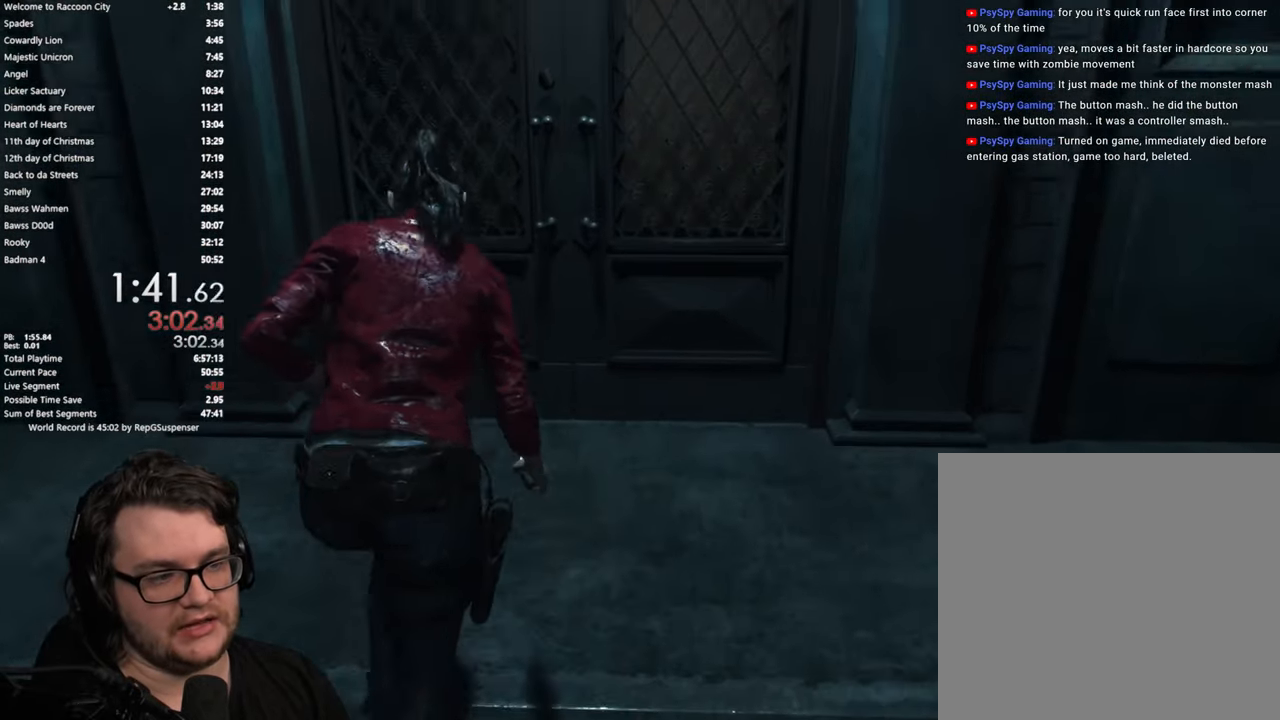
{"buttons": [], "left_stick": "up", "right_stick": "center", "button_events": [[133, "CROSS", "down"], [200, "CROSS", "up"], [300, "CROSS", "down"], [367, "CROSS", "up"], [433, "CROSS", "down"], [500, "CROSS", "up"]]}
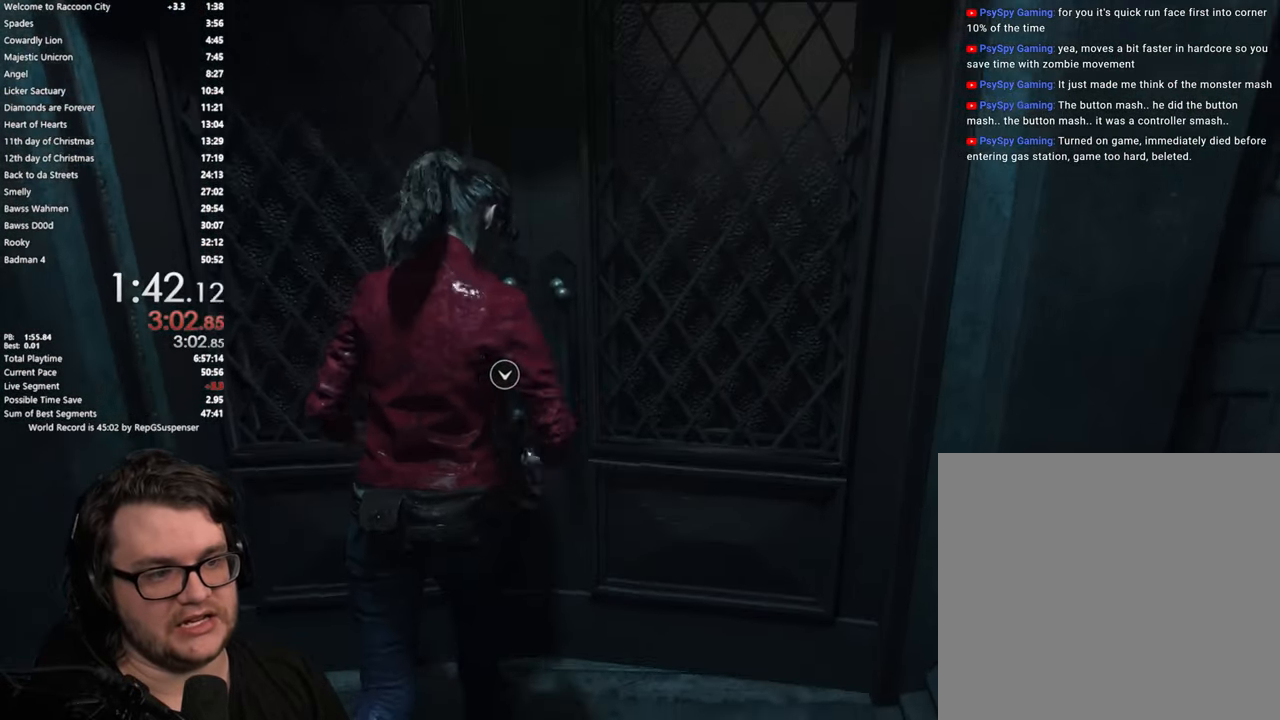
{"buttons": [], "left_stick": "up", "right_stick": "right", "button_events": [[84, "CROSS", "down"], [150, "CROSS", "up"]]}
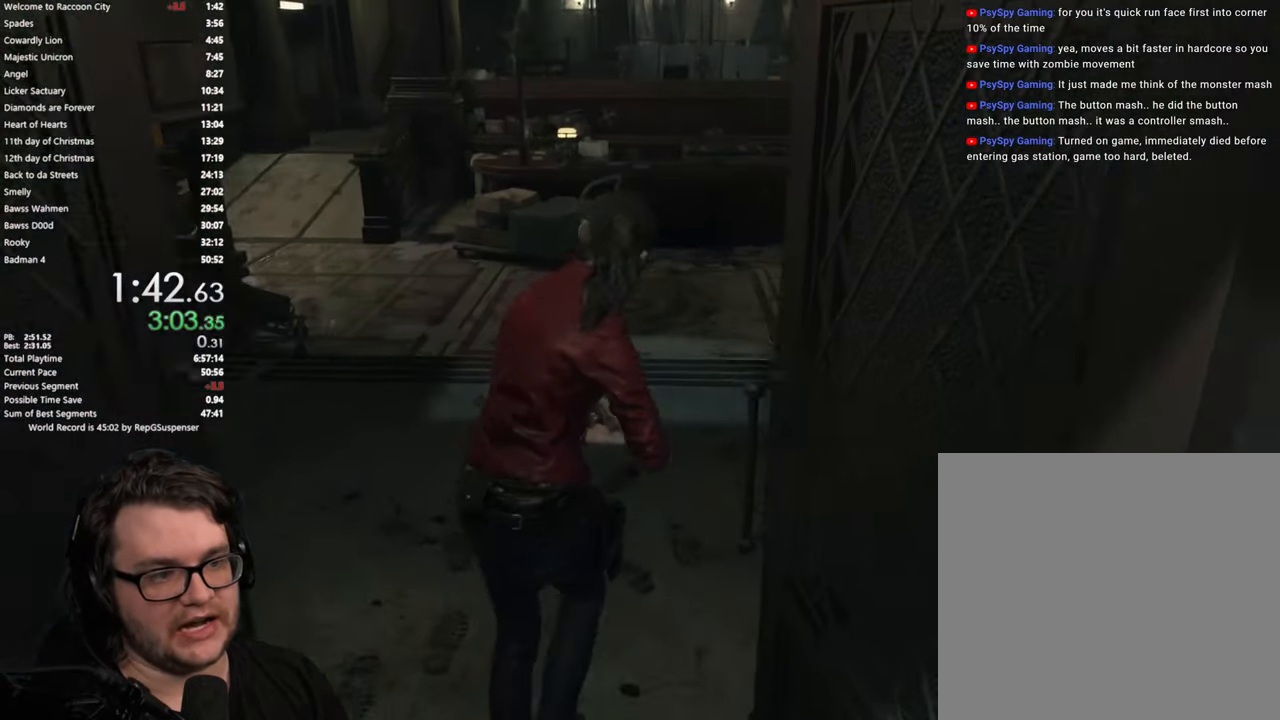
{"buttons": [], "left_stick": "up", "right_stick": "center", "button_events": []}
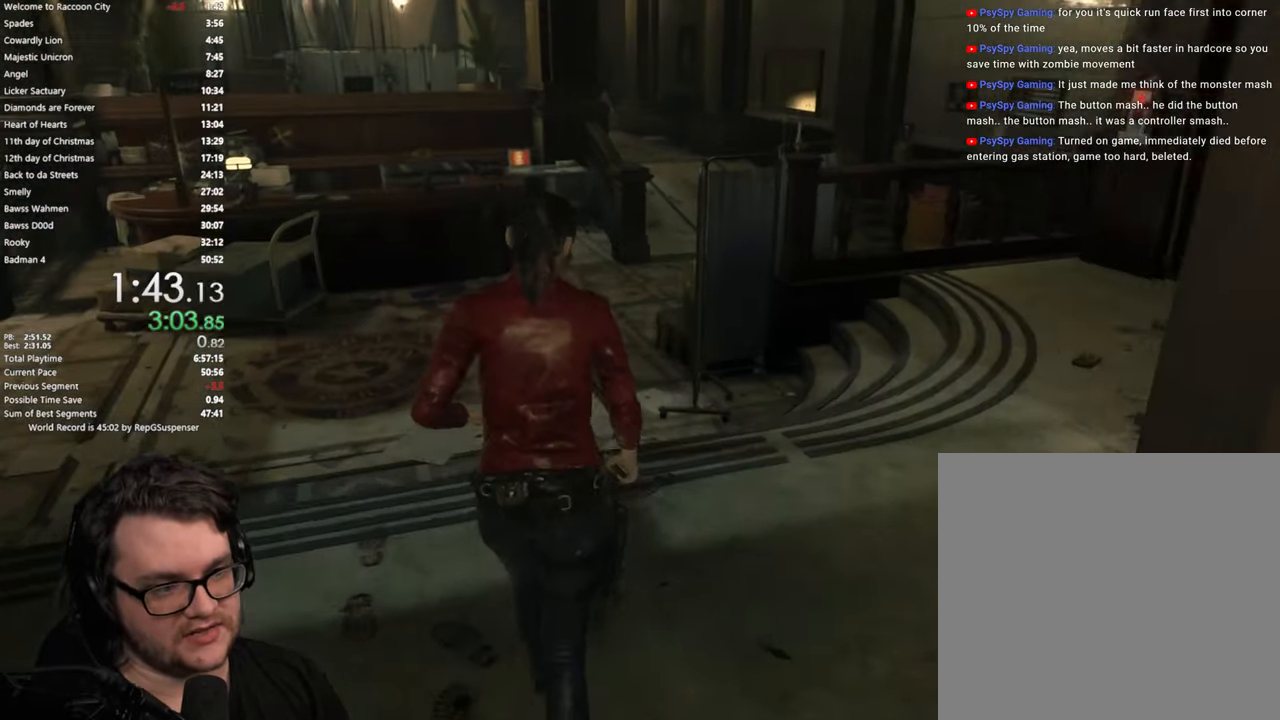
{"buttons": [], "left_stick": "up", "right_stick": "center", "button_events": []}
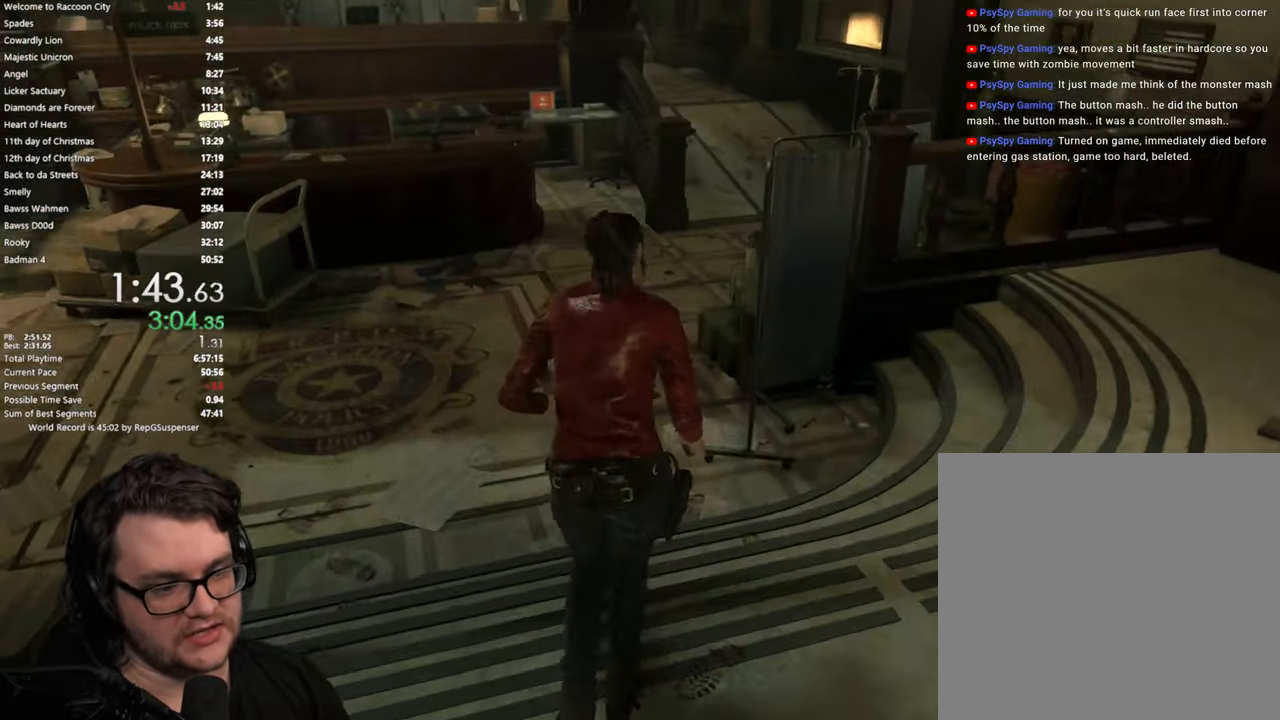
{"buttons": [], "left_stick": "up", "right_stick": "center", "button_events": []}
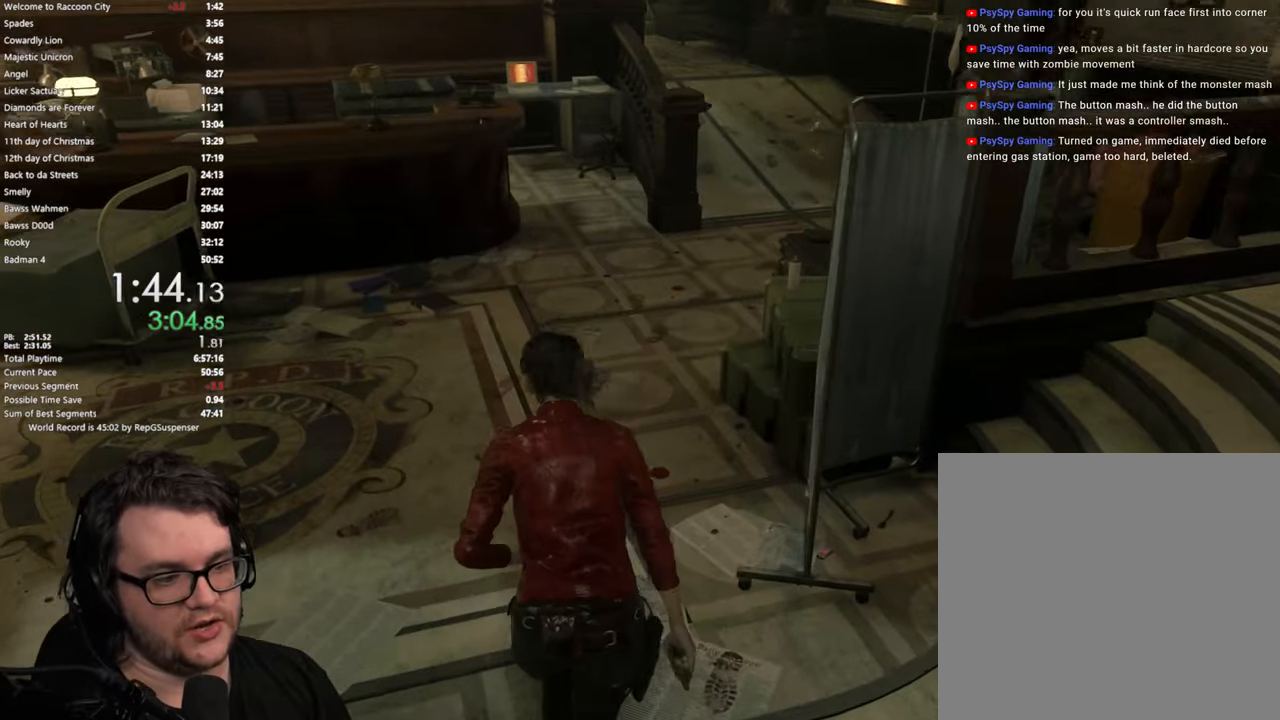
{"buttons": [], "left_stick": "up", "right_stick": "center", "button_events": []}
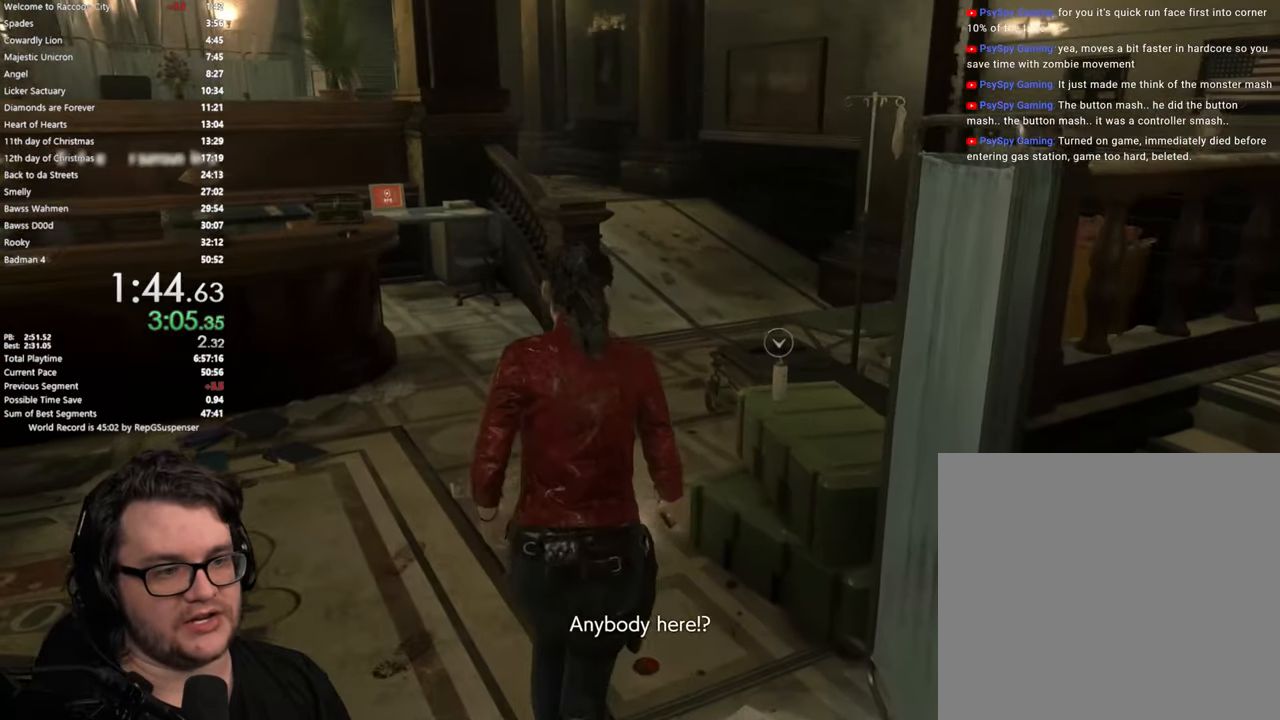
{"buttons": [], "left_stick": "up", "right_stick": "center", "button_events": []}
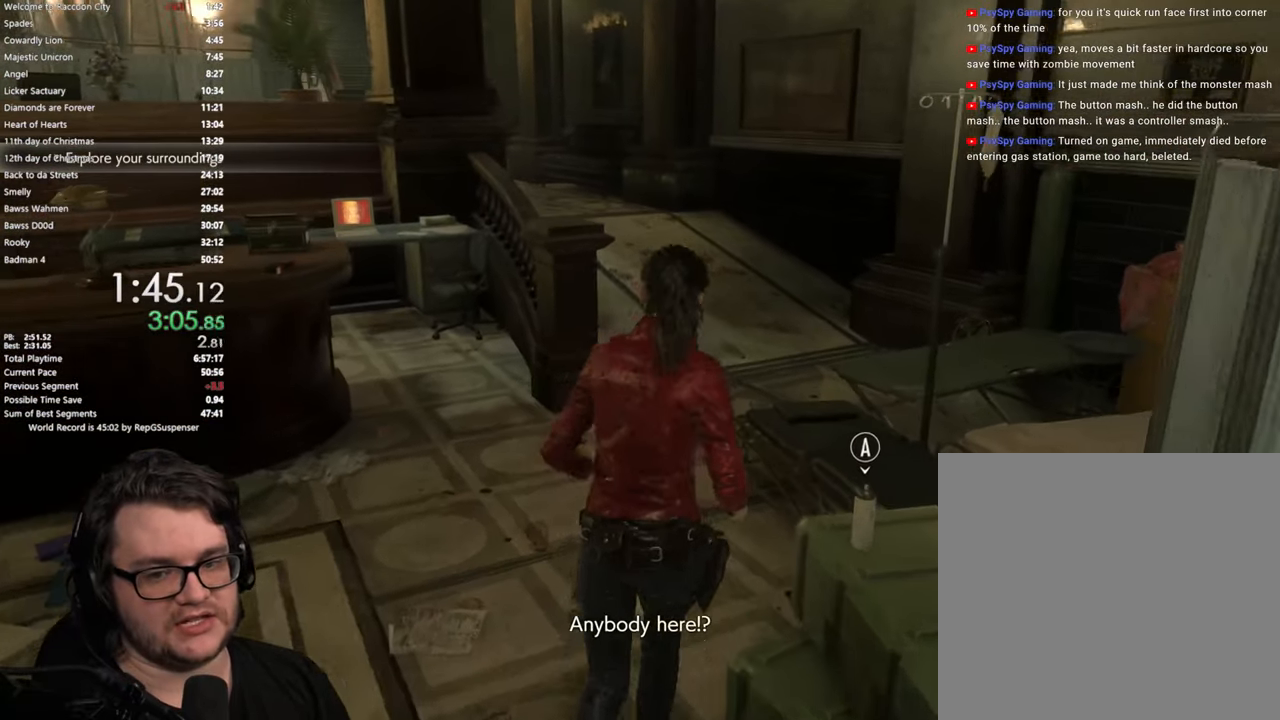
{"buttons": [], "left_stick": "up", "right_stick": "center", "button_events": []}
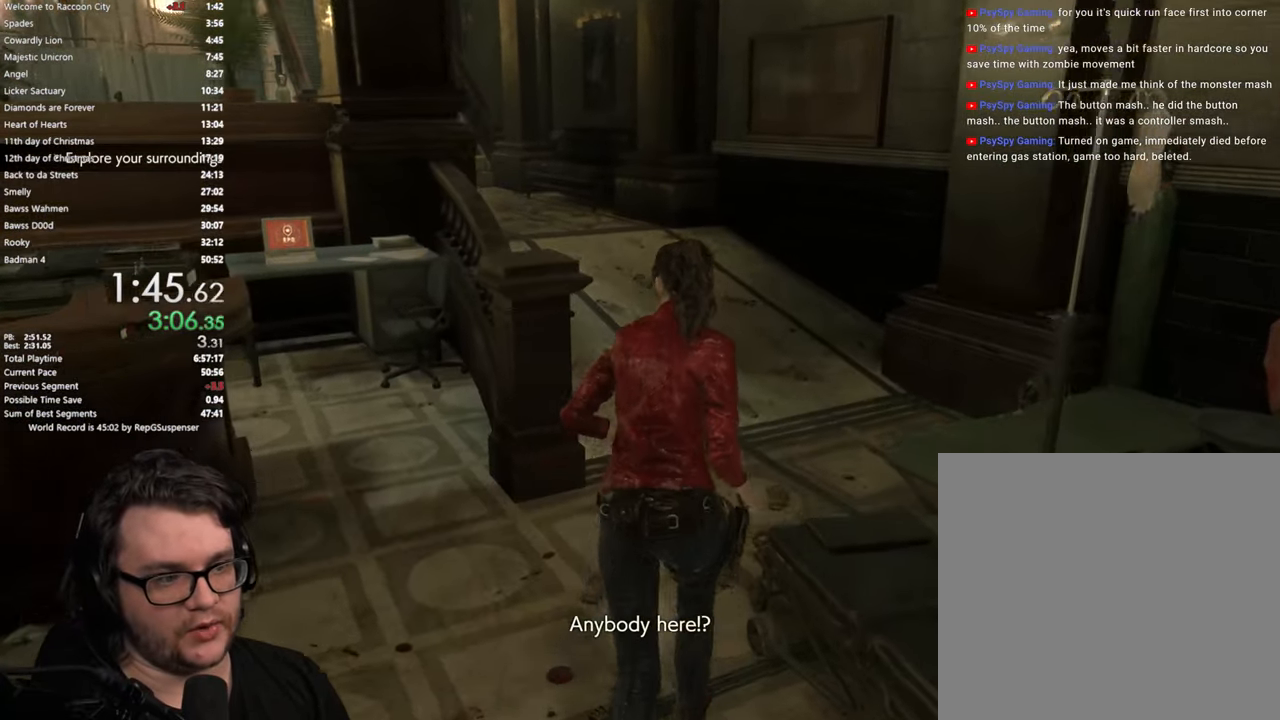
{"buttons": [], "left_stick": "up", "right_stick": "down-left", "button_events": []}
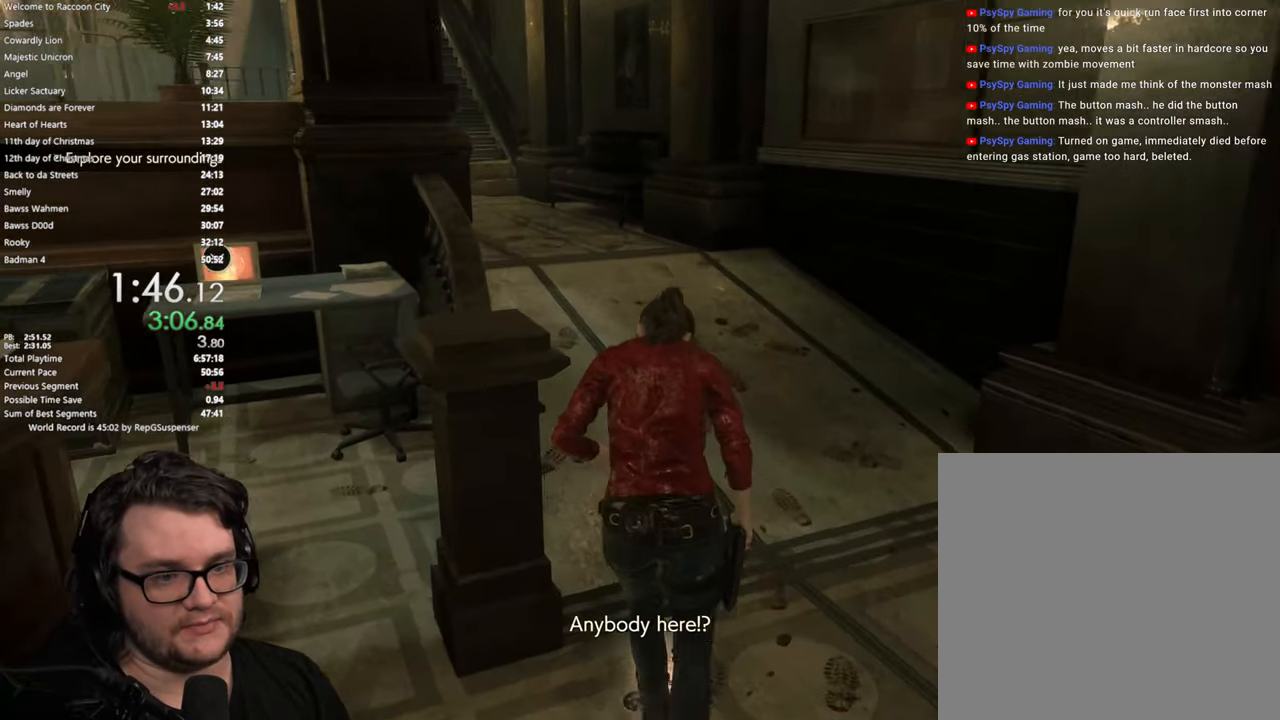
{"buttons": [], "left_stick": "up", "right_stick": "center", "button_events": []}
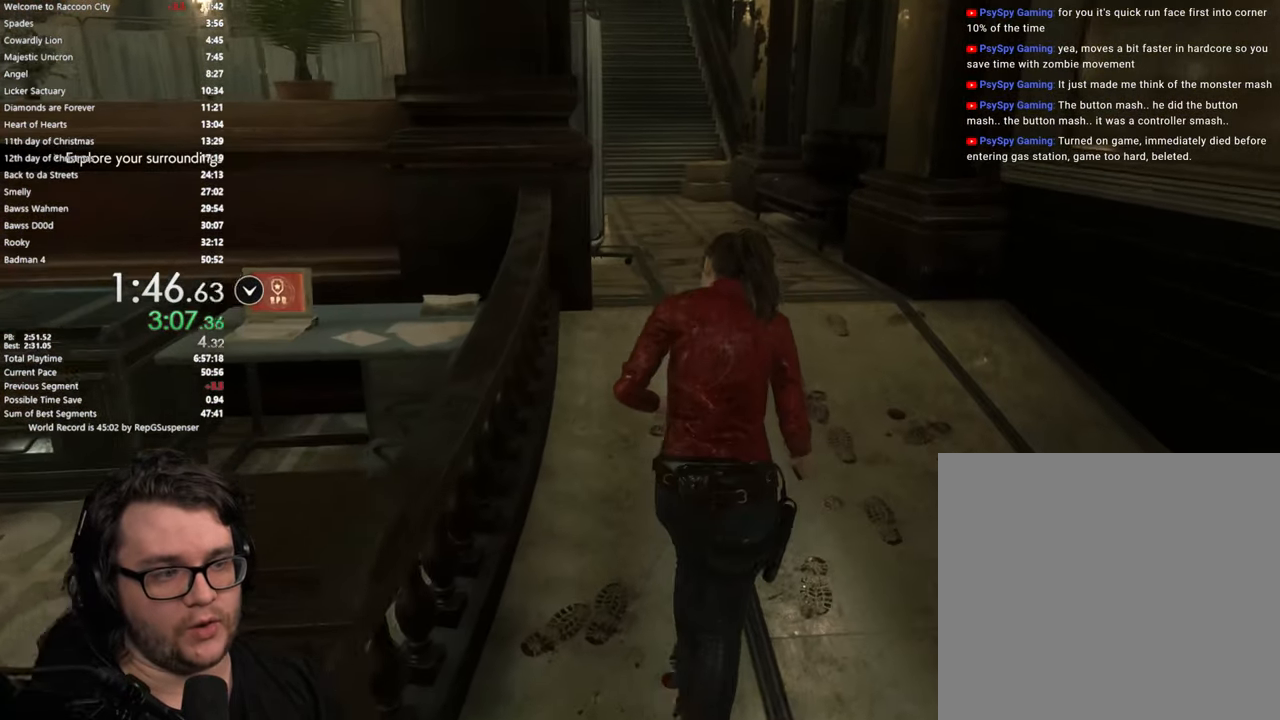
{"buttons": [], "left_stick": "center", "right_stick": "center", "button_events": []}
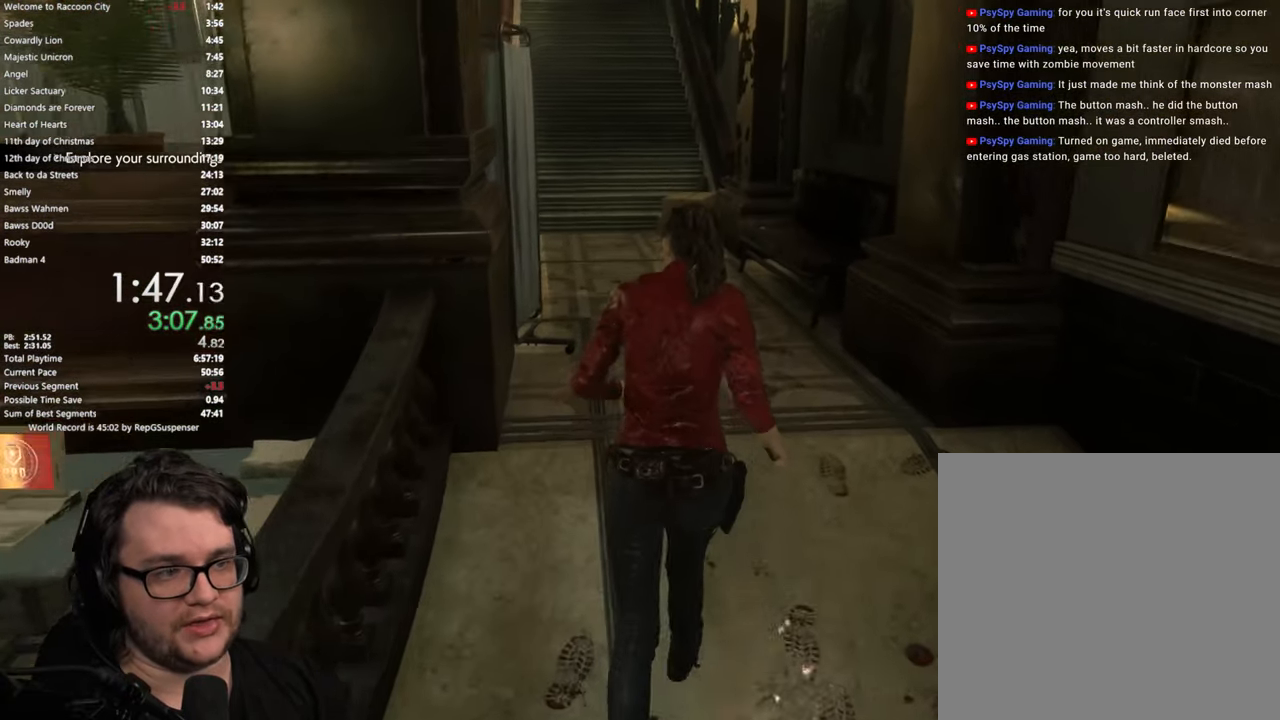
{"buttons": [], "left_stick": "center", "right_stick": "center", "button_events": []}
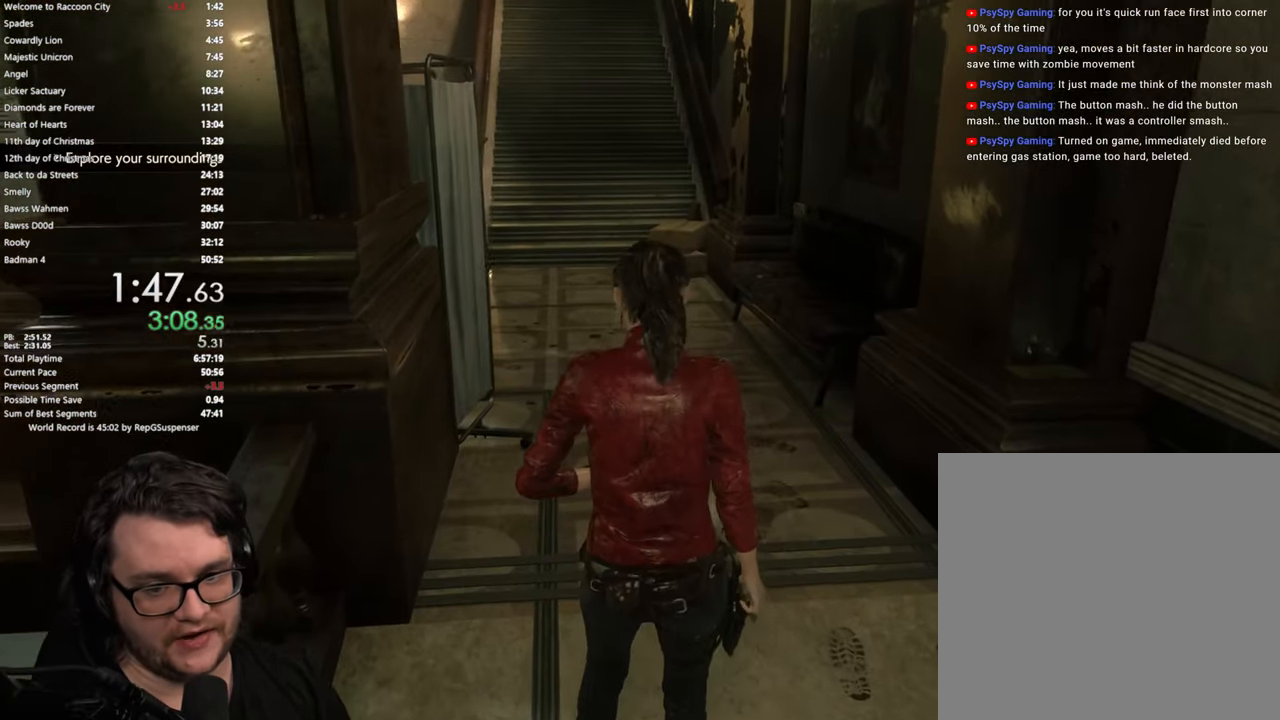
{"buttons": [], "left_stick": "center", "right_stick": "down-left", "button_events": []}
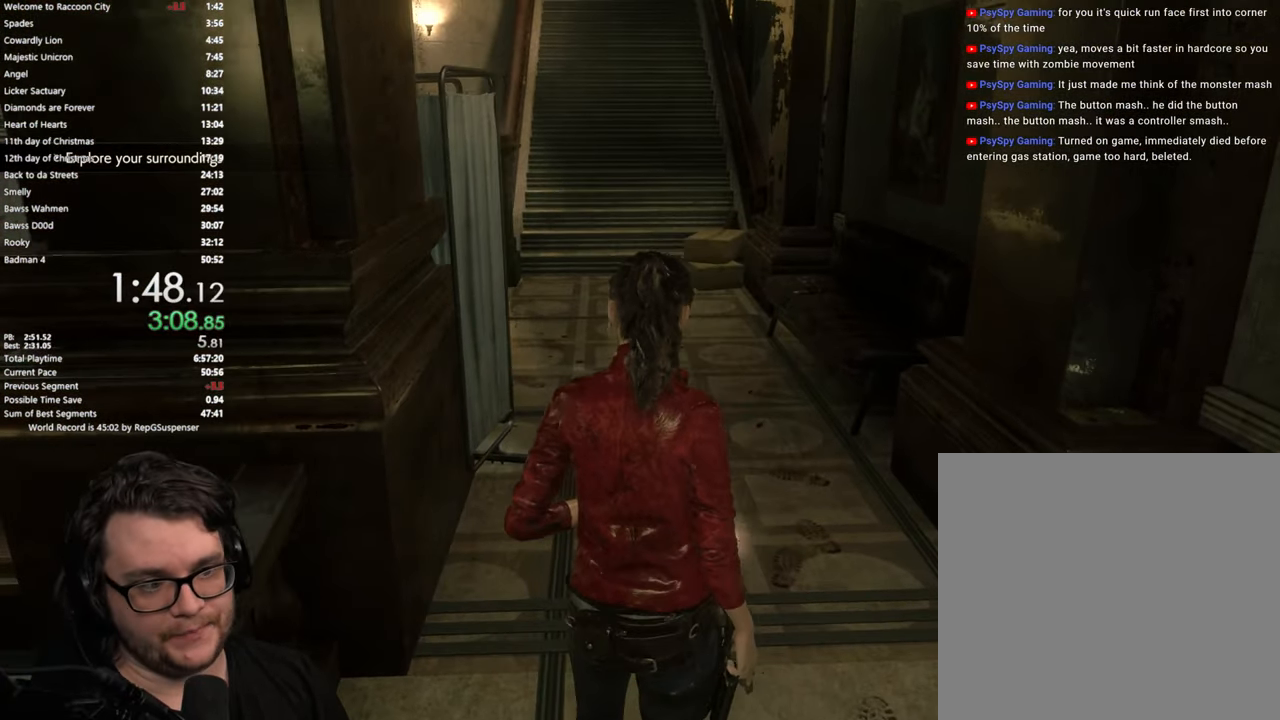
{"buttons": [], "left_stick": "up", "right_stick": "center", "button_events": []}
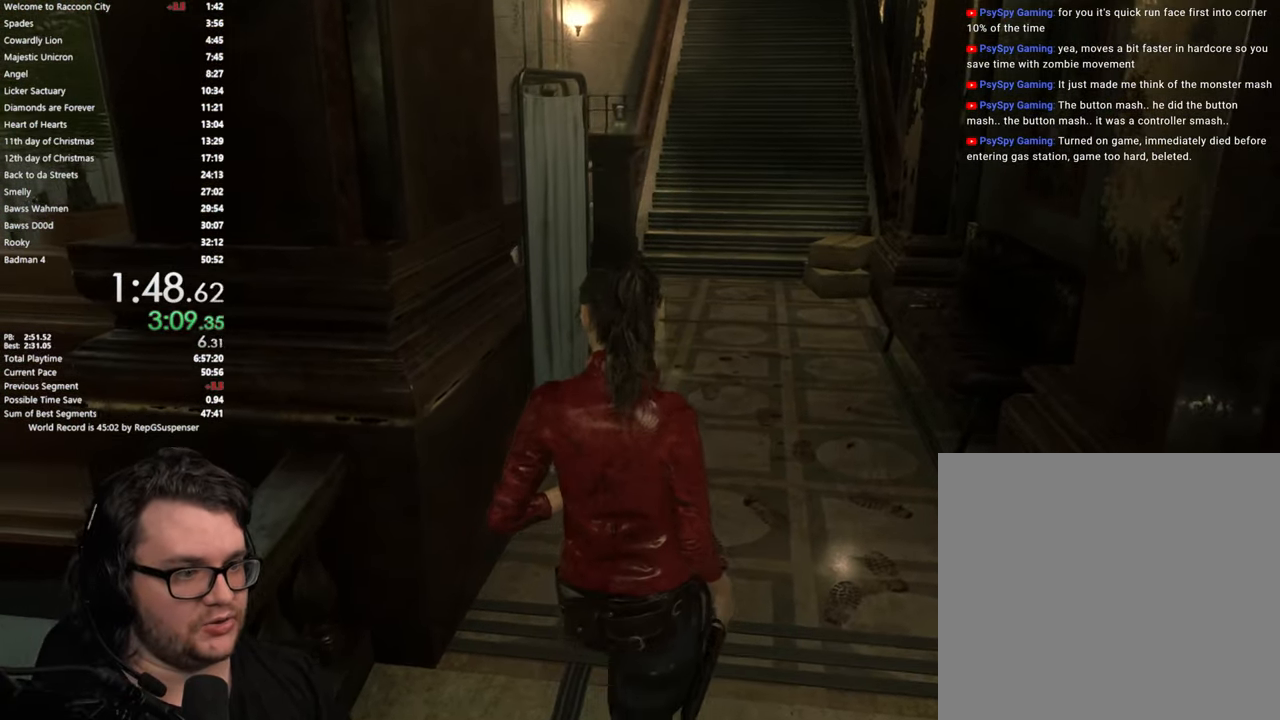
{"buttons": [], "left_stick": "center", "right_stick": "center", "button_events": []}